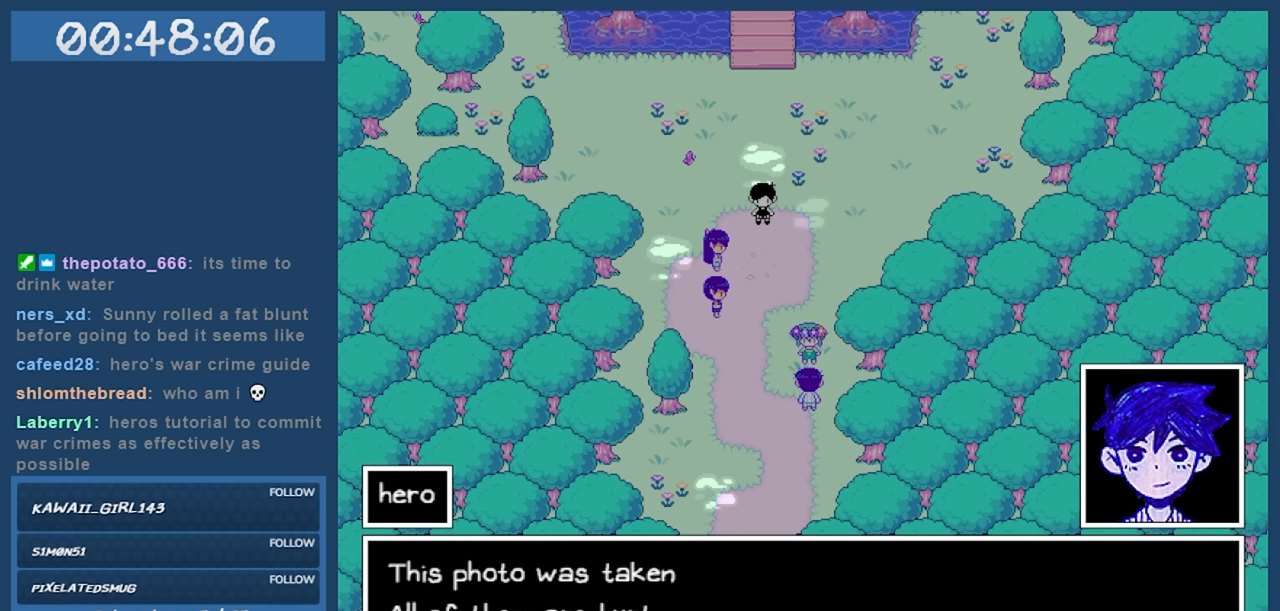
Gameplay with keyboard; each line is a JSON object with the keys held at the frame after it. "events" lists presses ("down") and releases ("up") of "c", "down", "left", "right", "shift", "space", "up", "x" and "z" between this image and that frame as [ms after this image, input, new state], when the widget could be followed in between. No other keys are recorded. Mouse input is not recorded.
{"keys": [], "events": []}
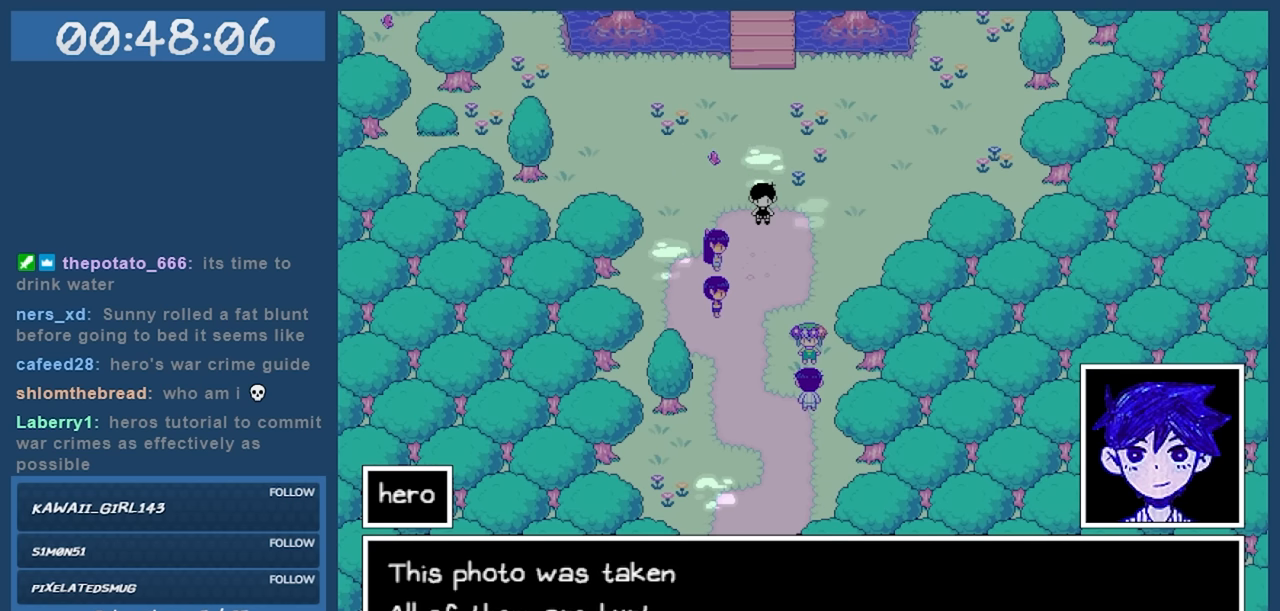
{"keys": [], "events": [[217, "z", "down"], [350, "z", "up"]]}
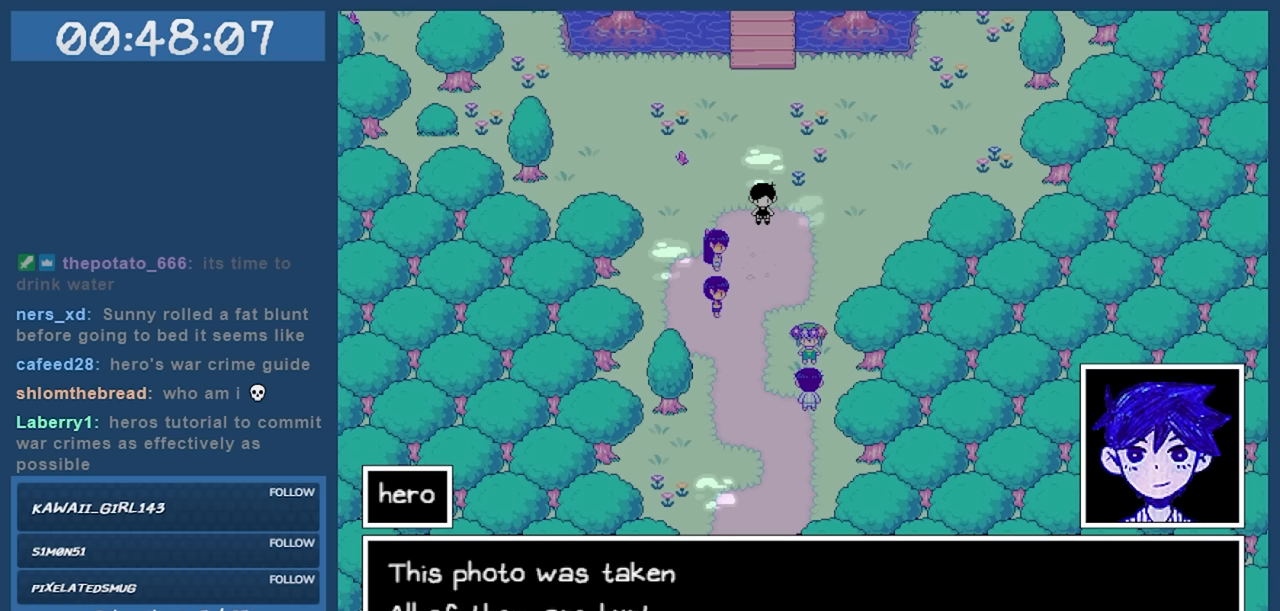
{"keys": [], "events": []}
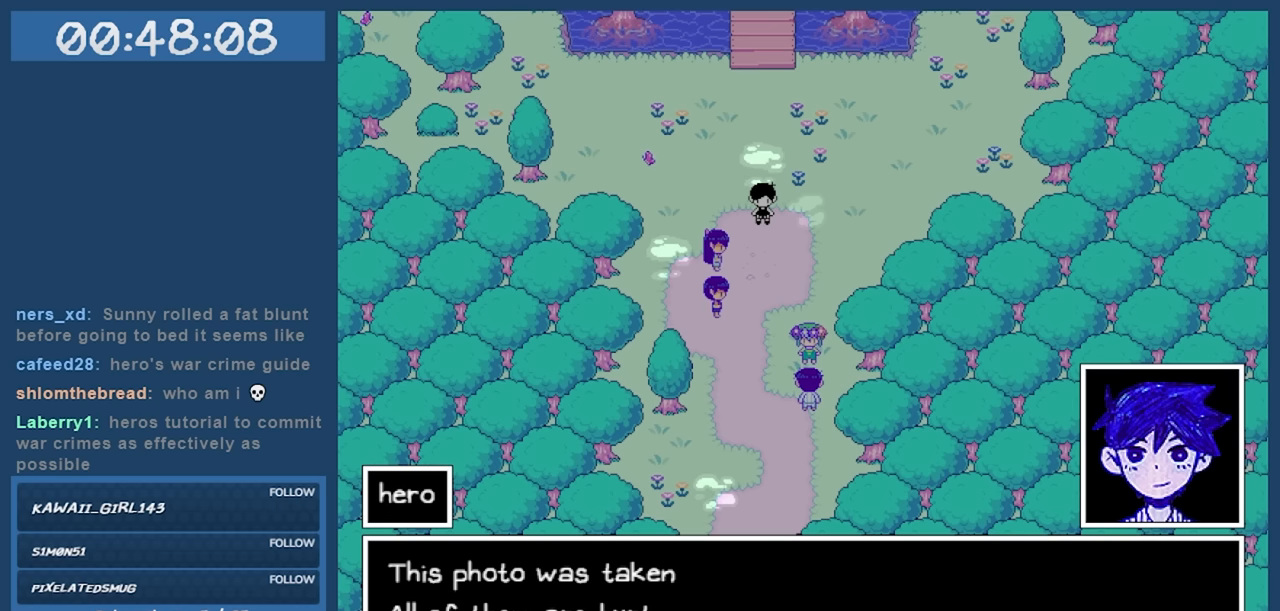
{"keys": [], "events": []}
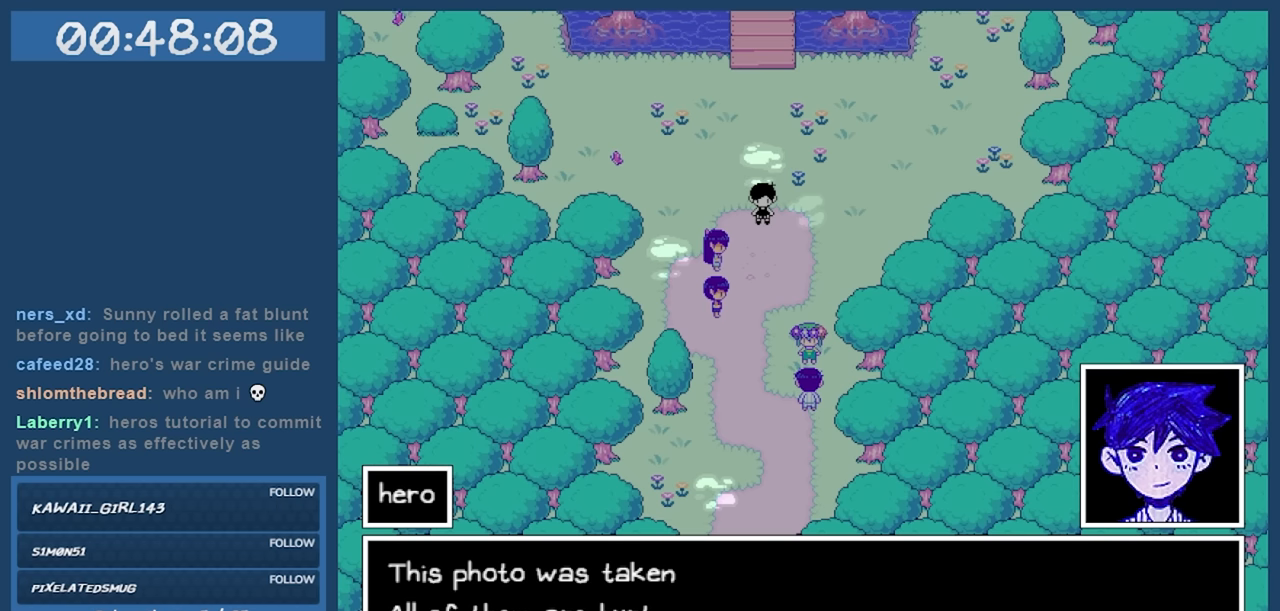
{"keys": [], "events": []}
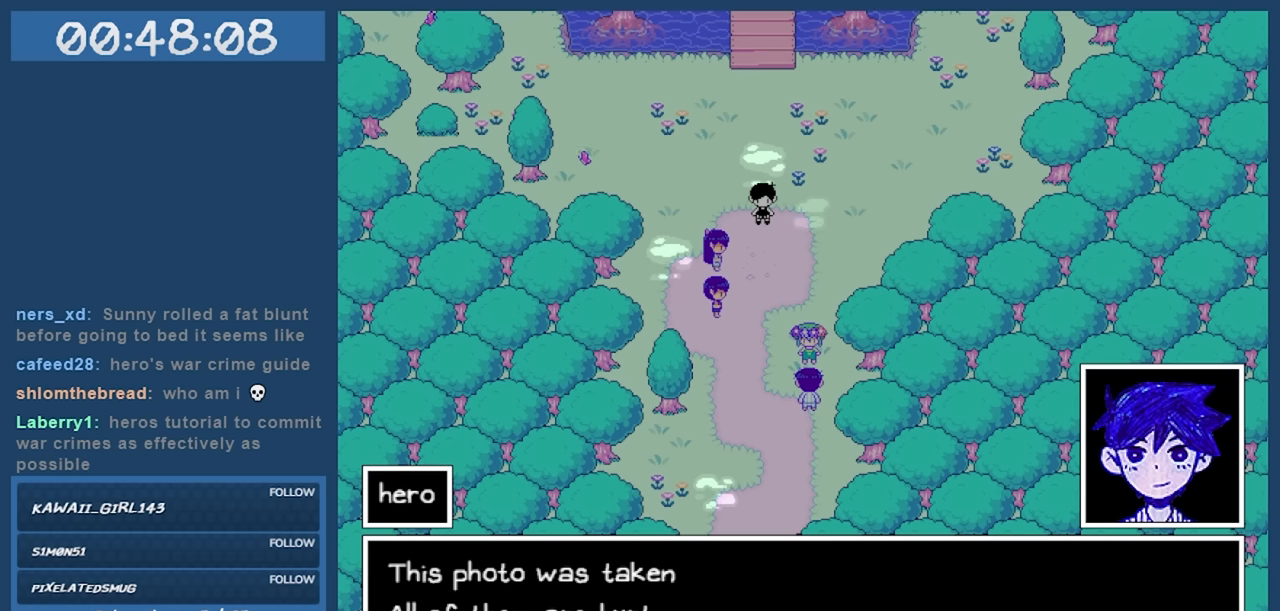
{"keys": [], "events": []}
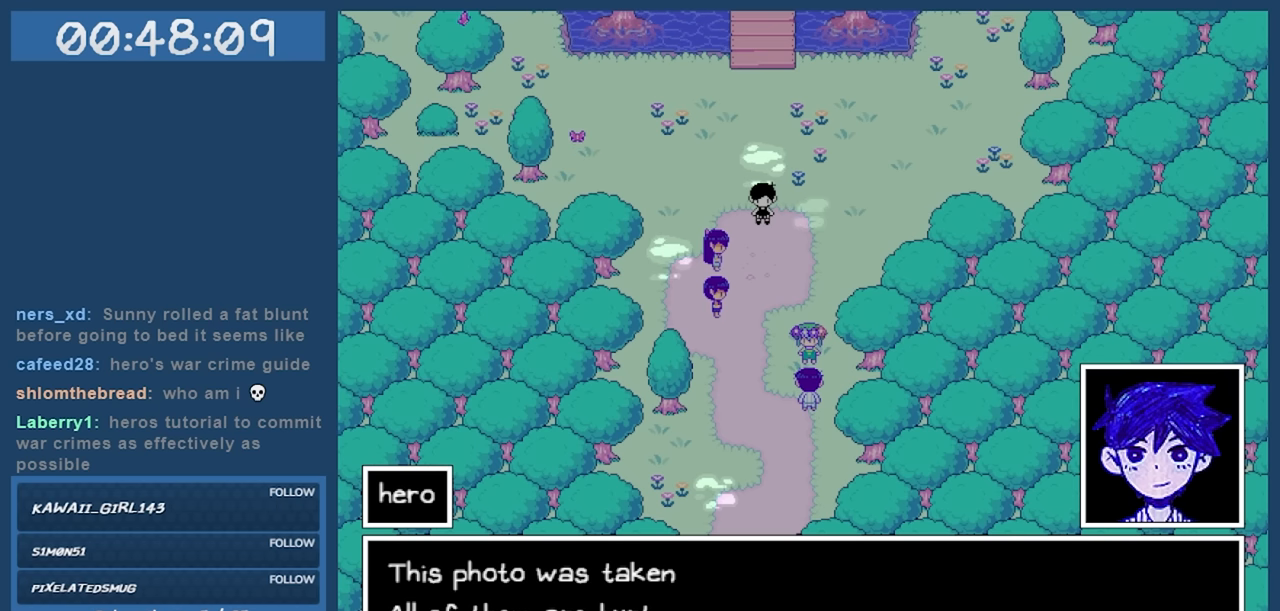
{"keys": ["z"], "events": [[383, "z", "down"]]}
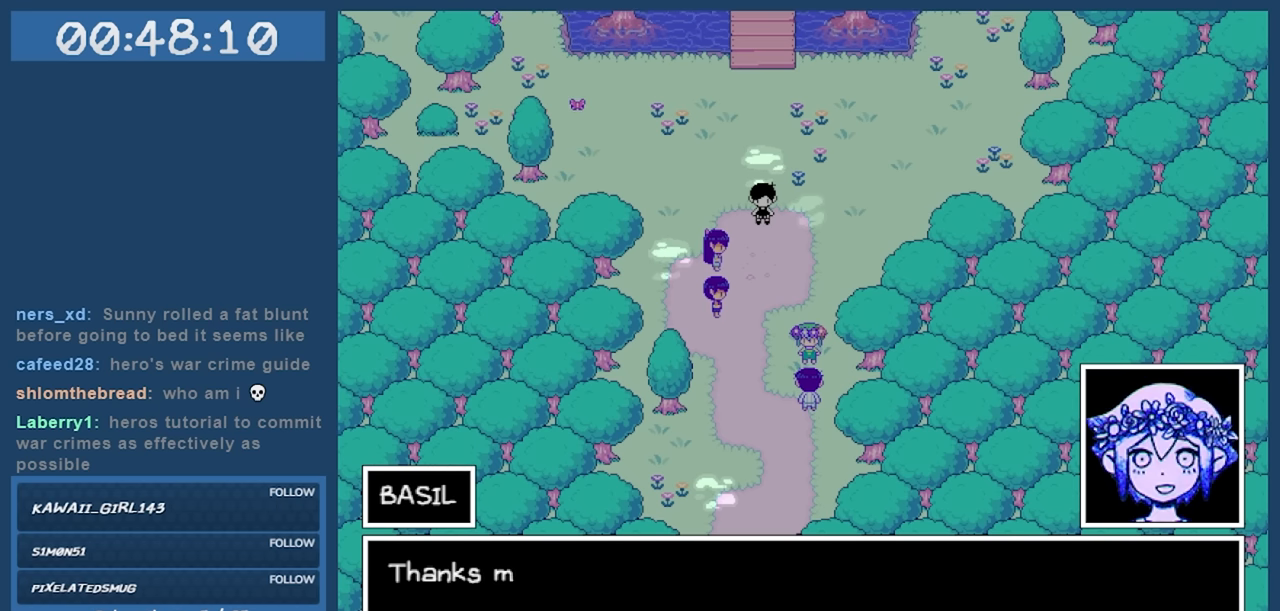
{"keys": [], "events": [[17, "z", "up"]]}
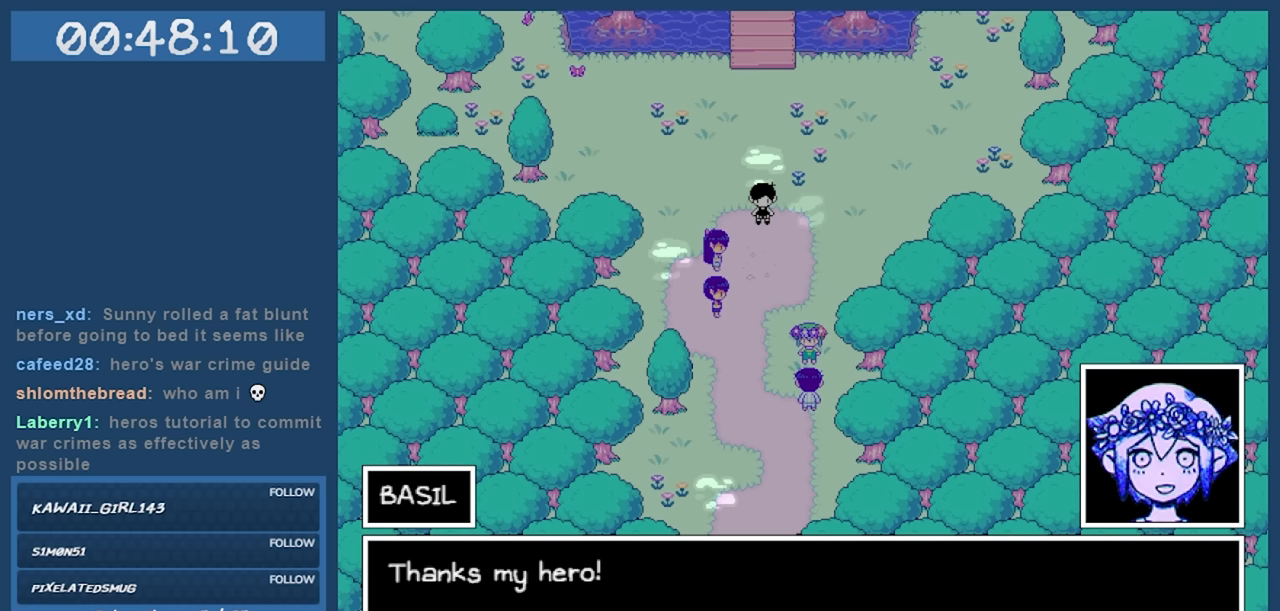
{"keys": [], "events": []}
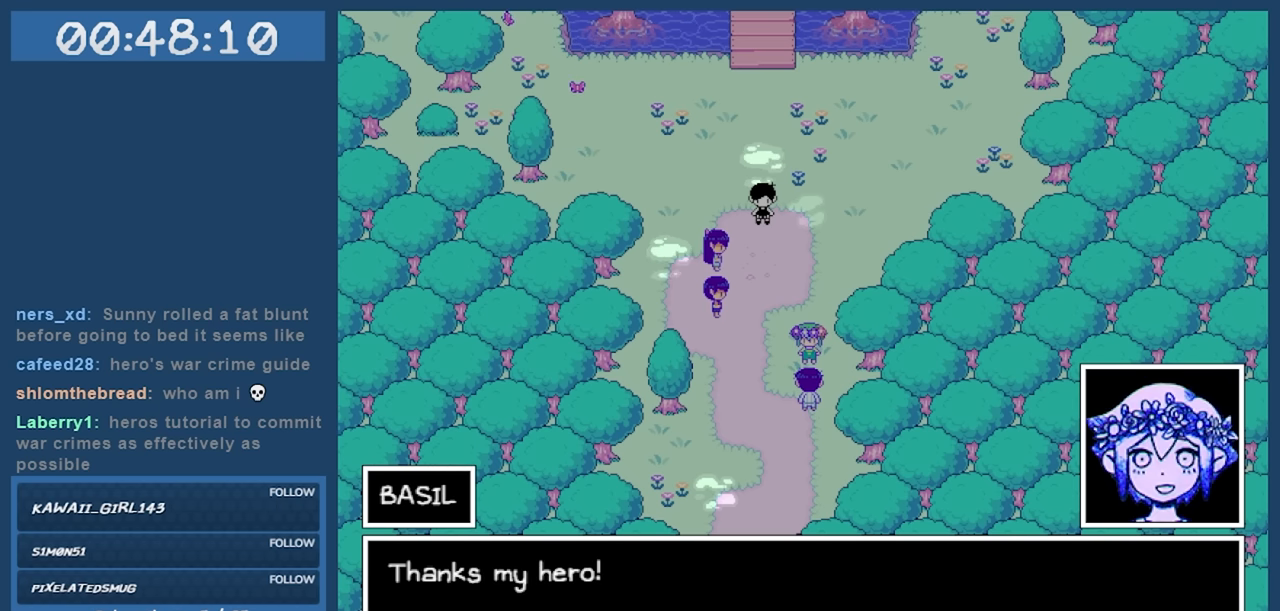
{"keys": ["z"], "events": [[433, "z", "down"]]}
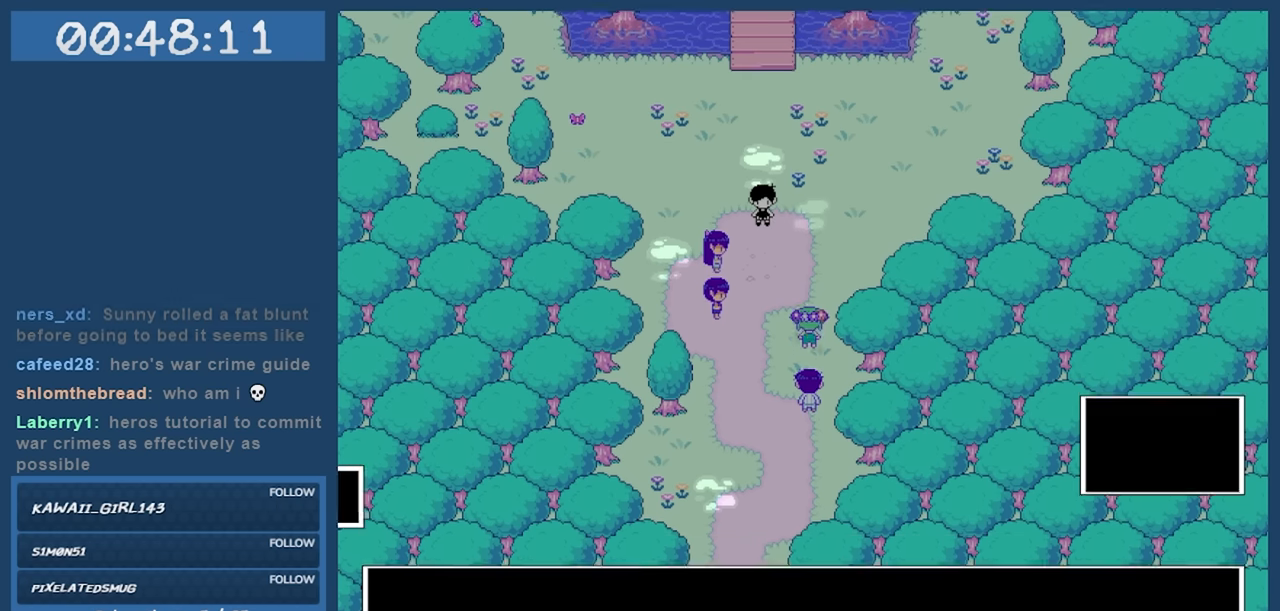
{"keys": [], "events": [[67, "z", "up"]]}
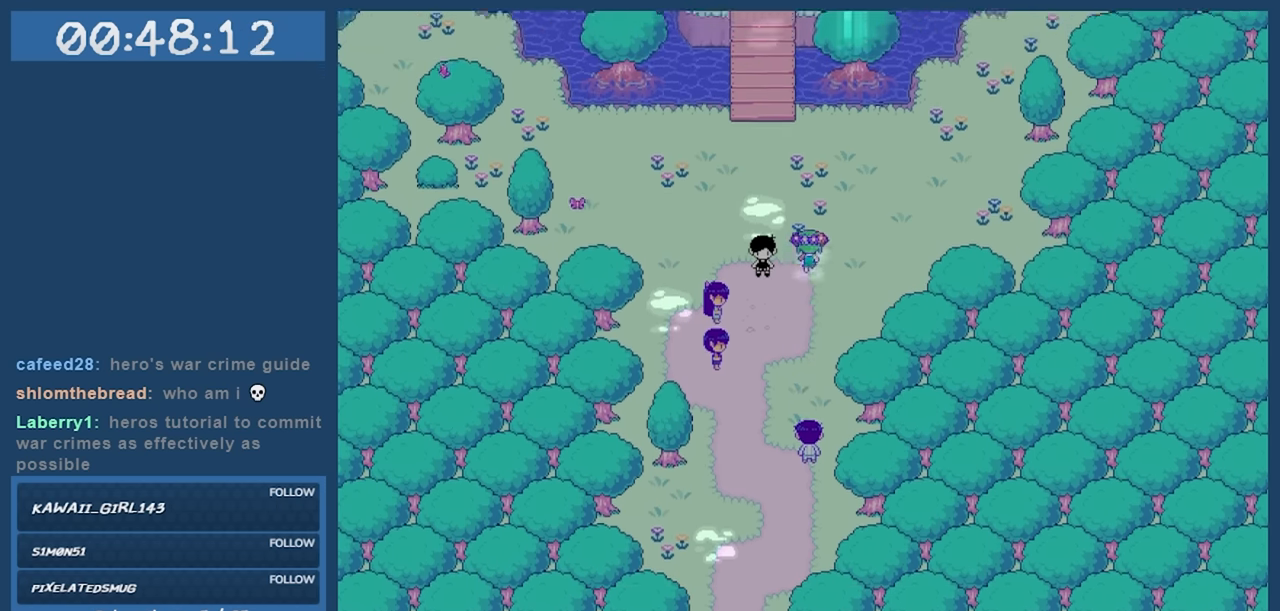
{"keys": [], "events": []}
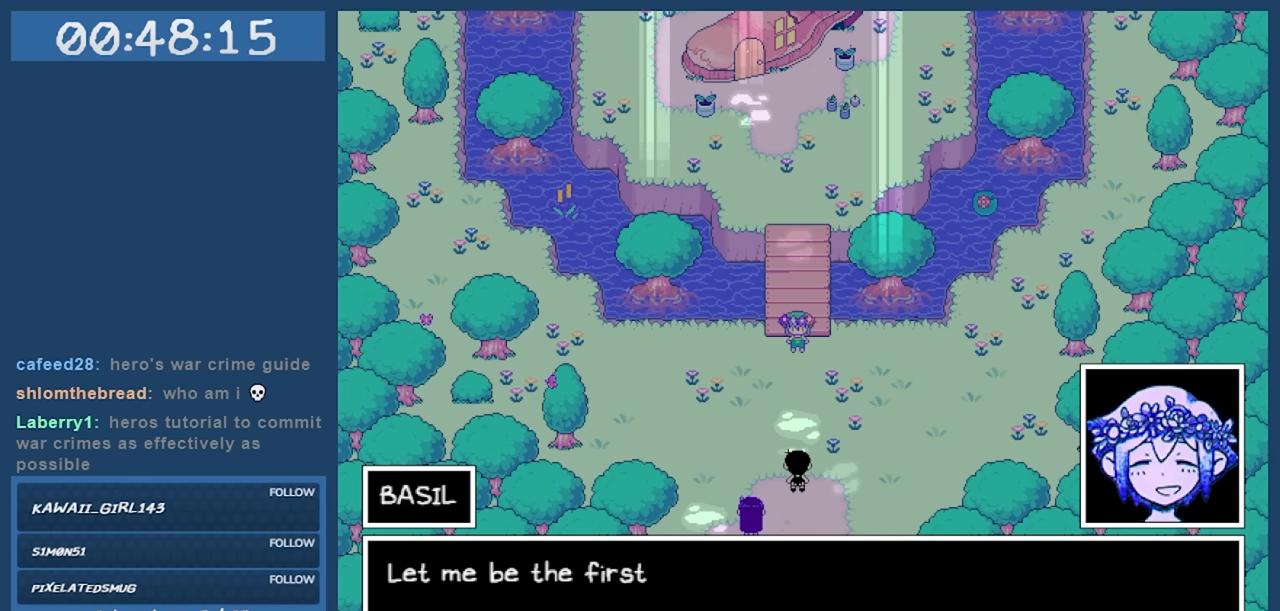
{"keys": [], "events": []}
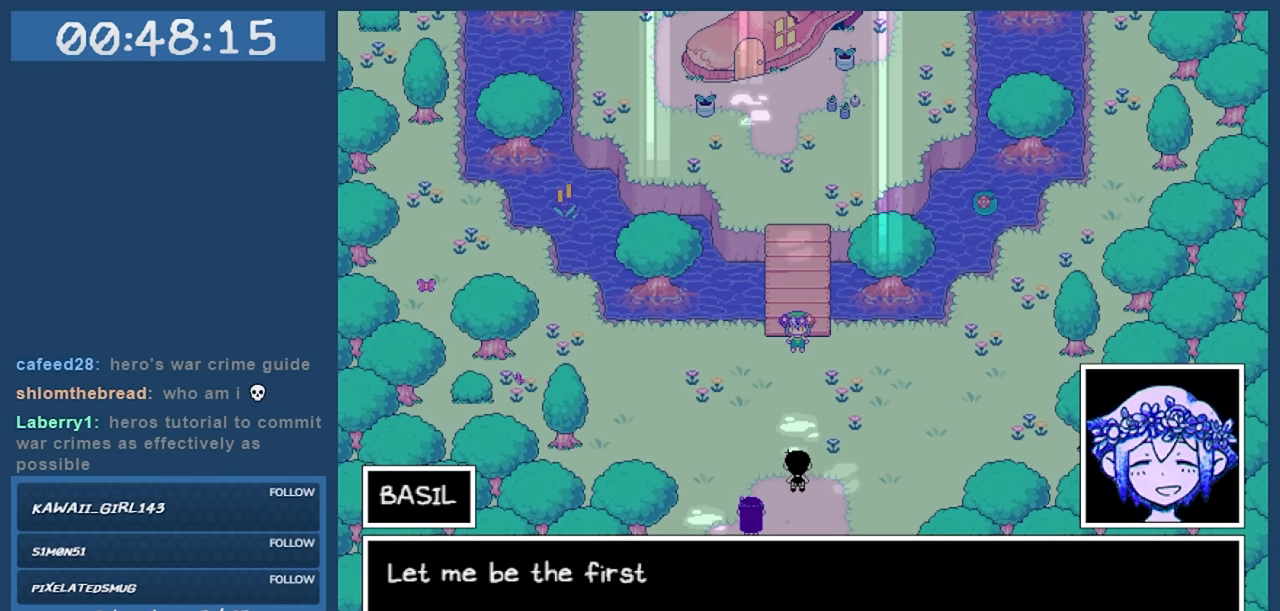
{"keys": [], "events": [[133, "z", "down"], [266, "z", "up"]]}
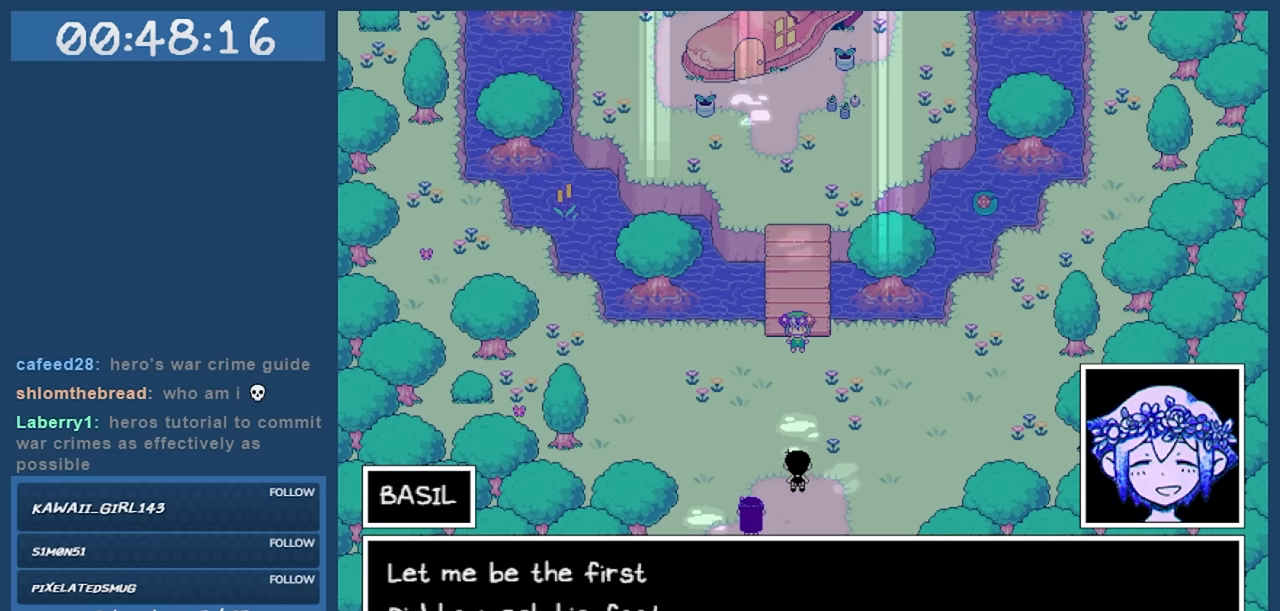
{"keys": [], "events": []}
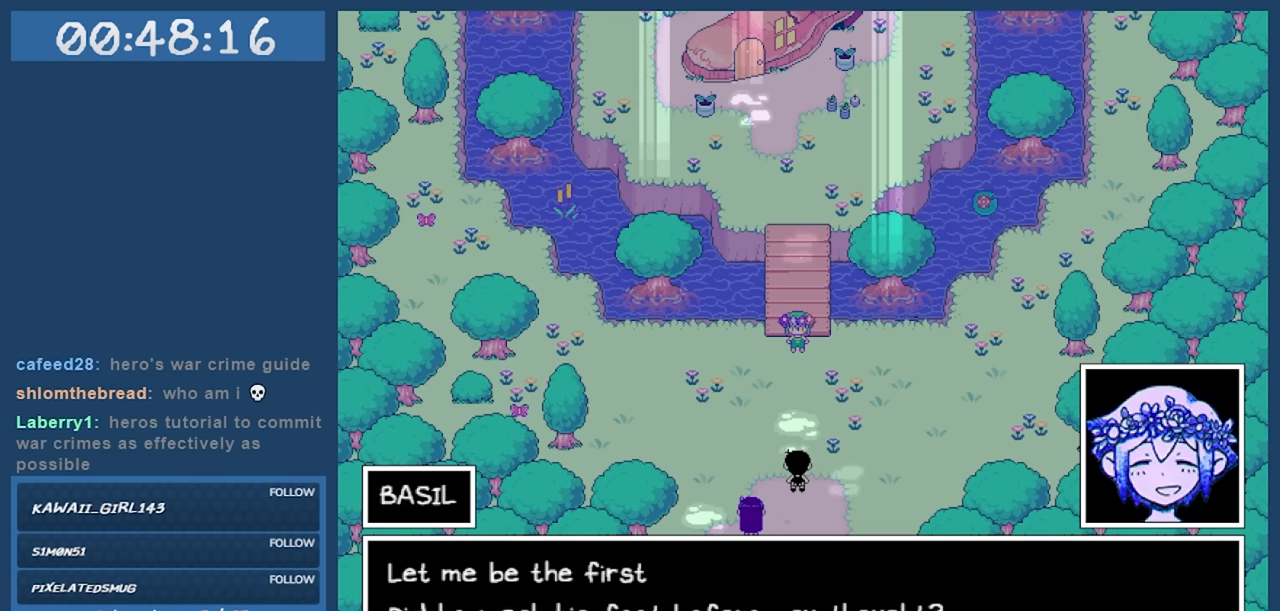
{"keys": [], "events": []}
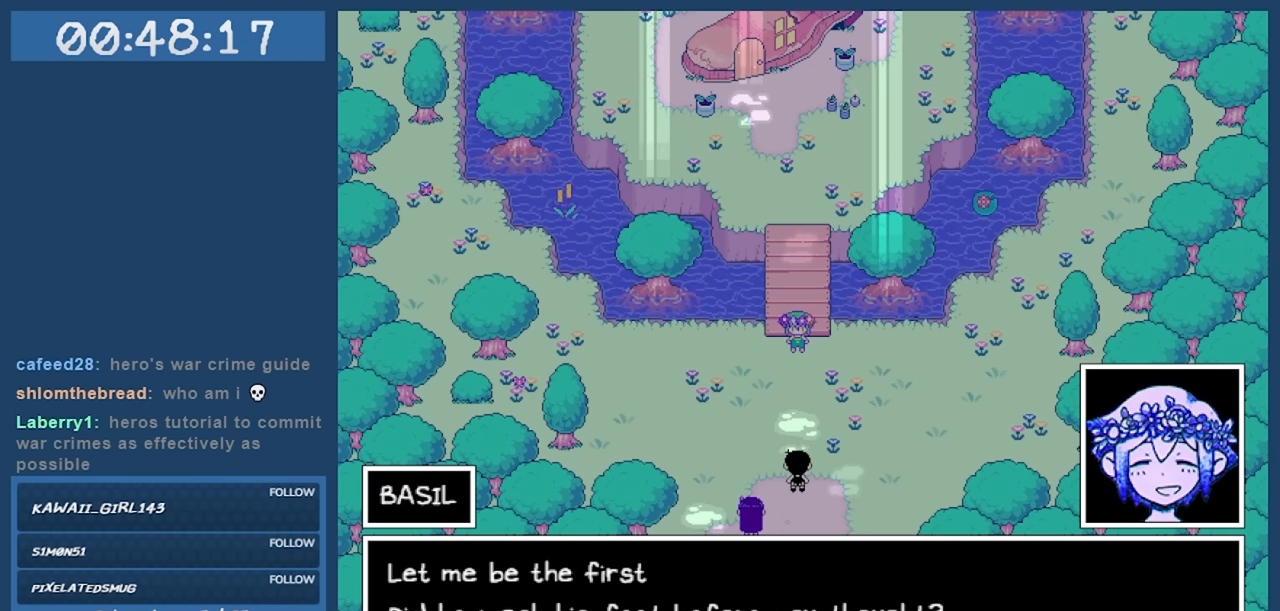
{"keys": [], "events": []}
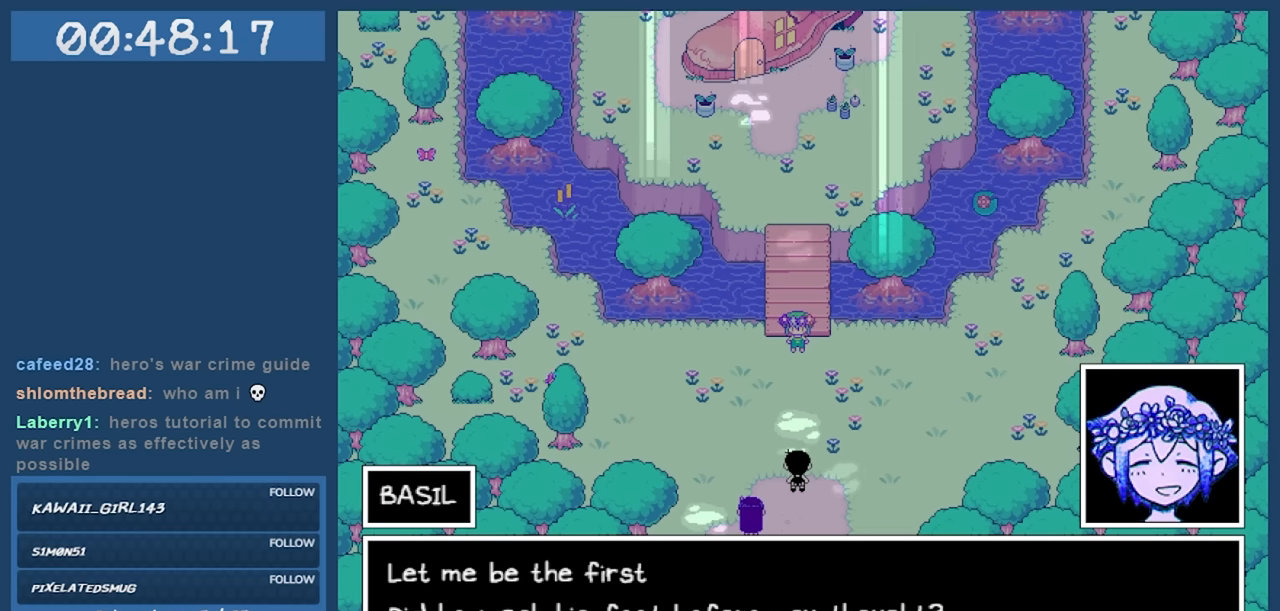
{"keys": [], "events": []}
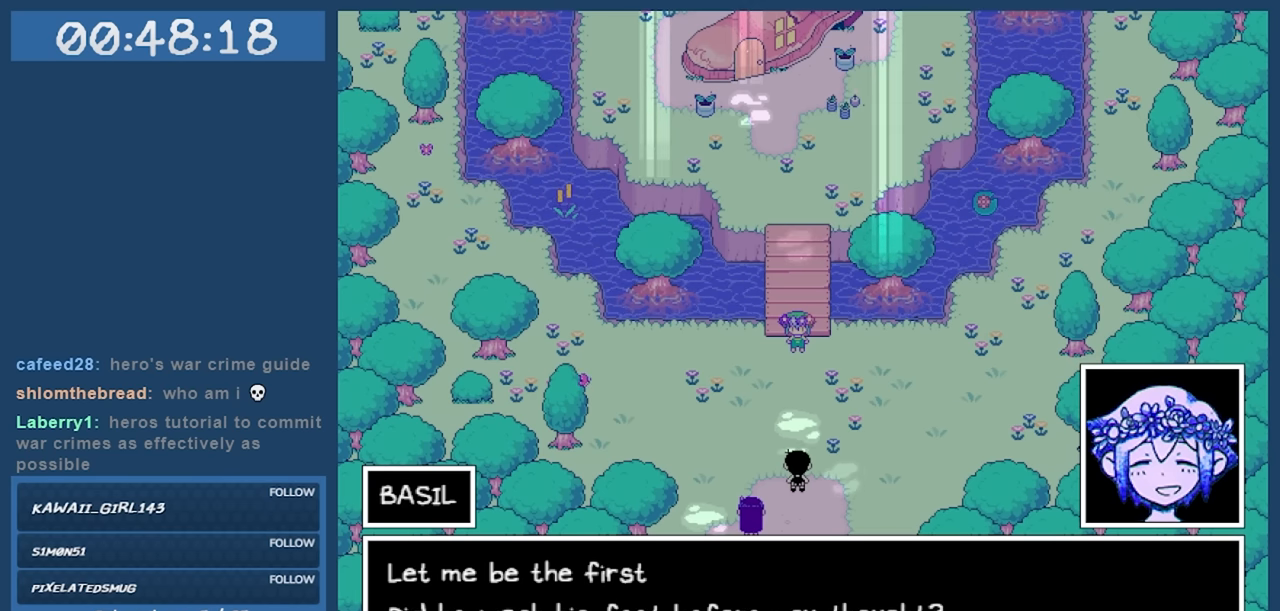
{"keys": [], "events": []}
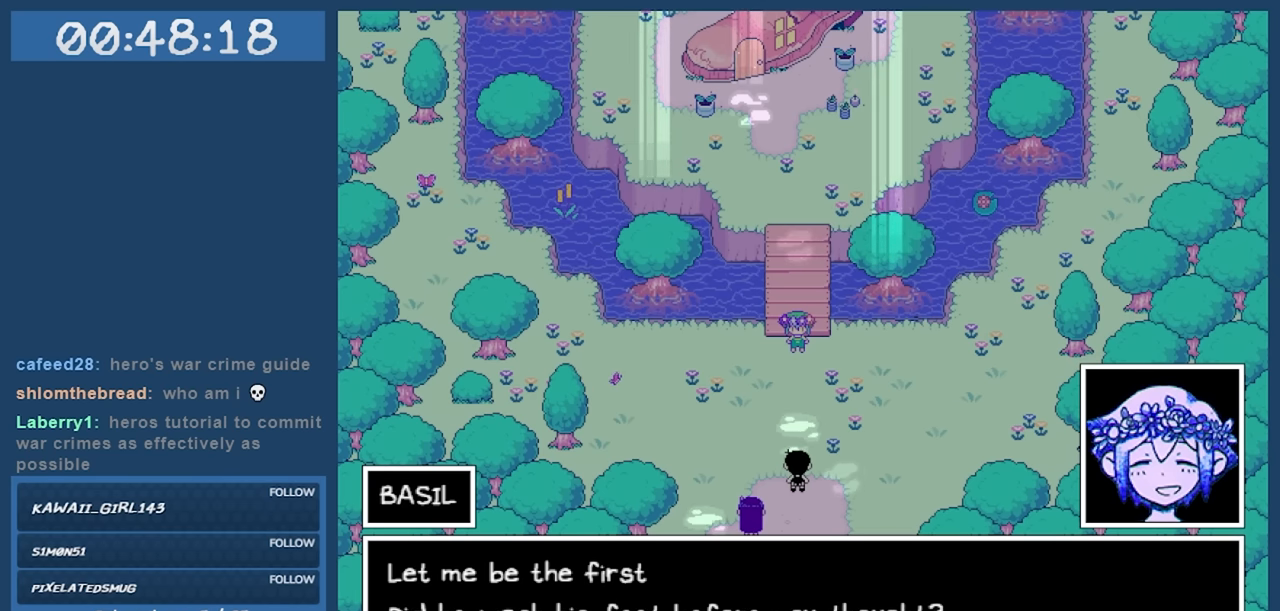
{"keys": [], "events": [[316, "z", "down"], [350, "z", "up"]]}
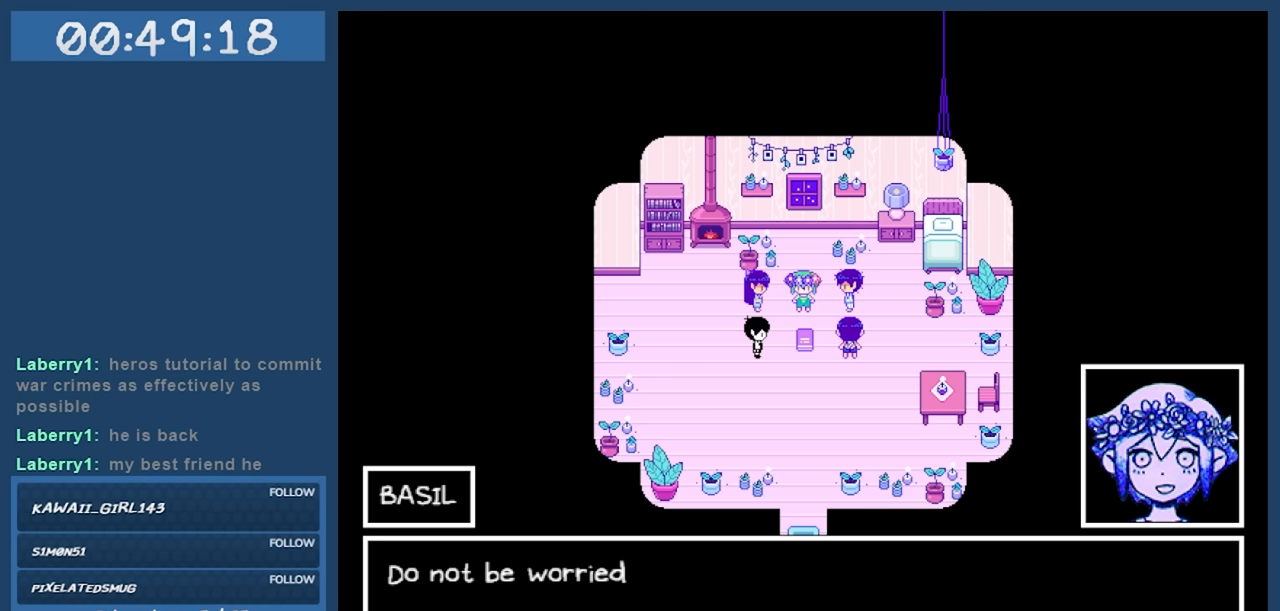
{"keys": [], "events": []}
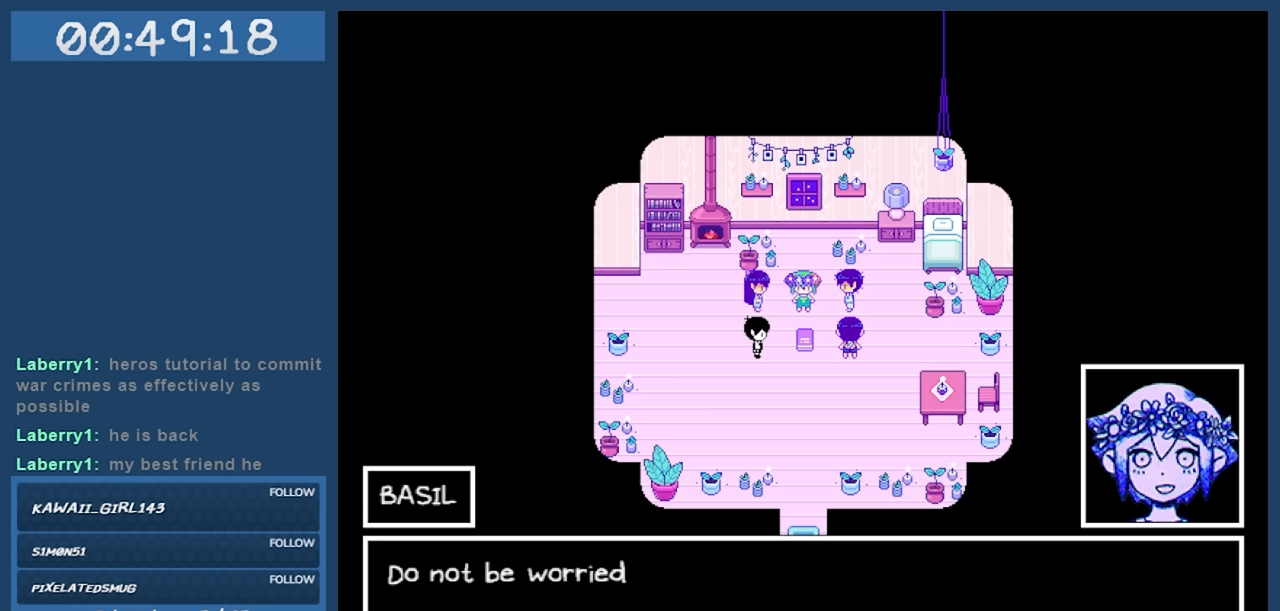
{"keys": ["z"], "events": [[417, "z", "down"]]}
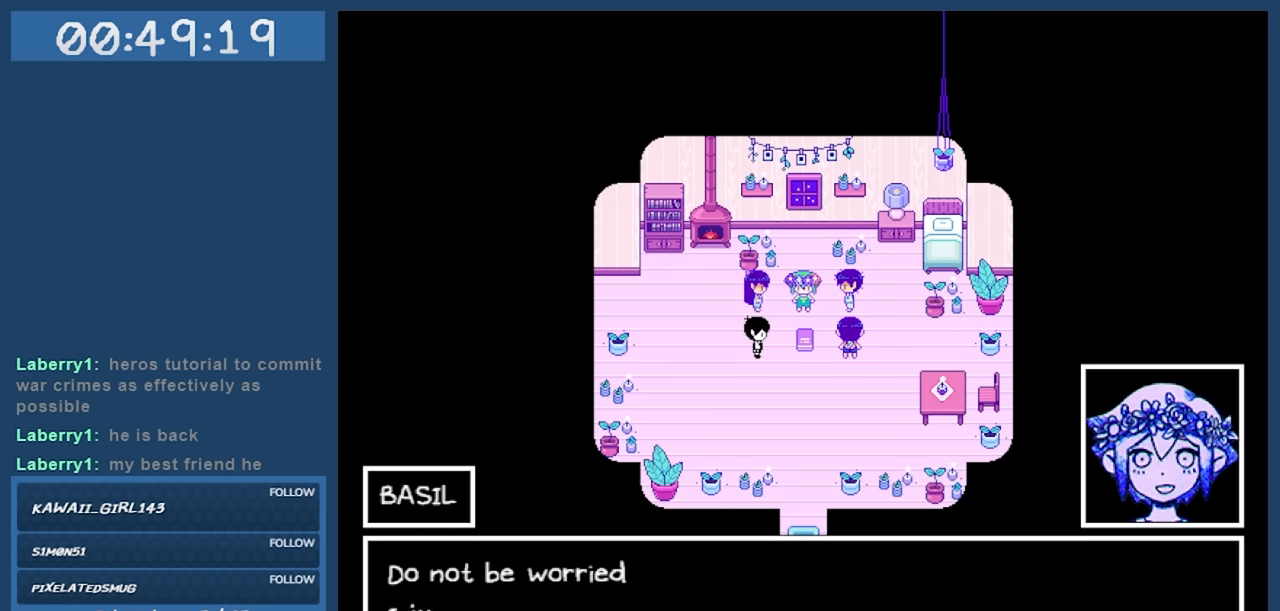
{"keys": [], "events": [[17, "z", "up"]]}
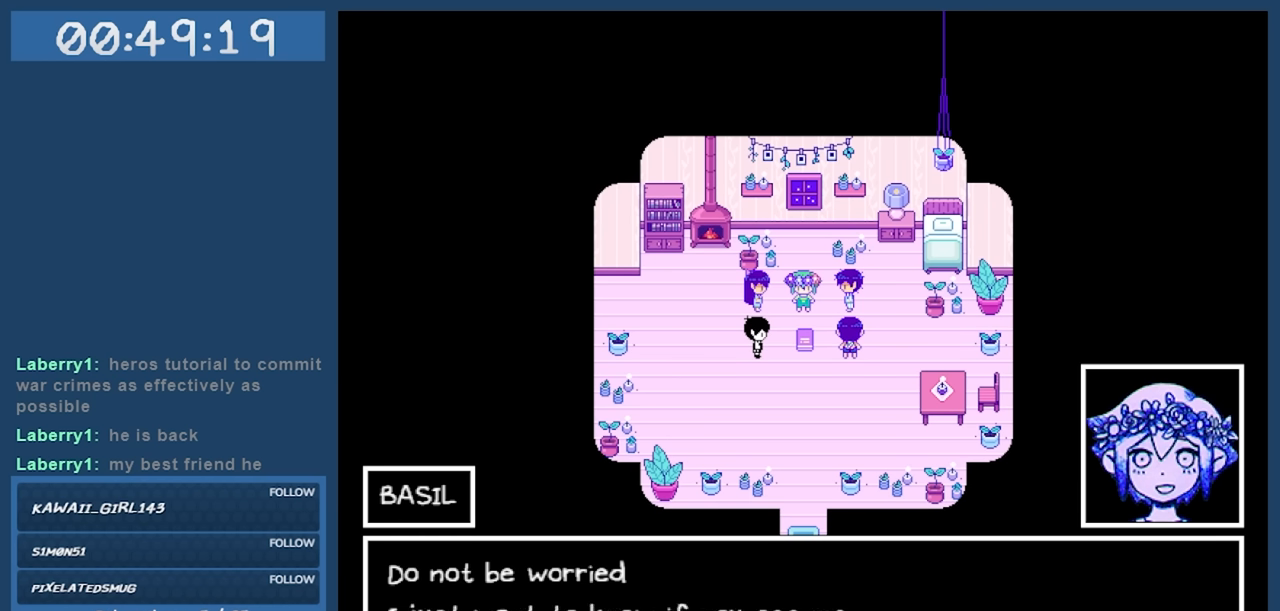
{"keys": [], "events": []}
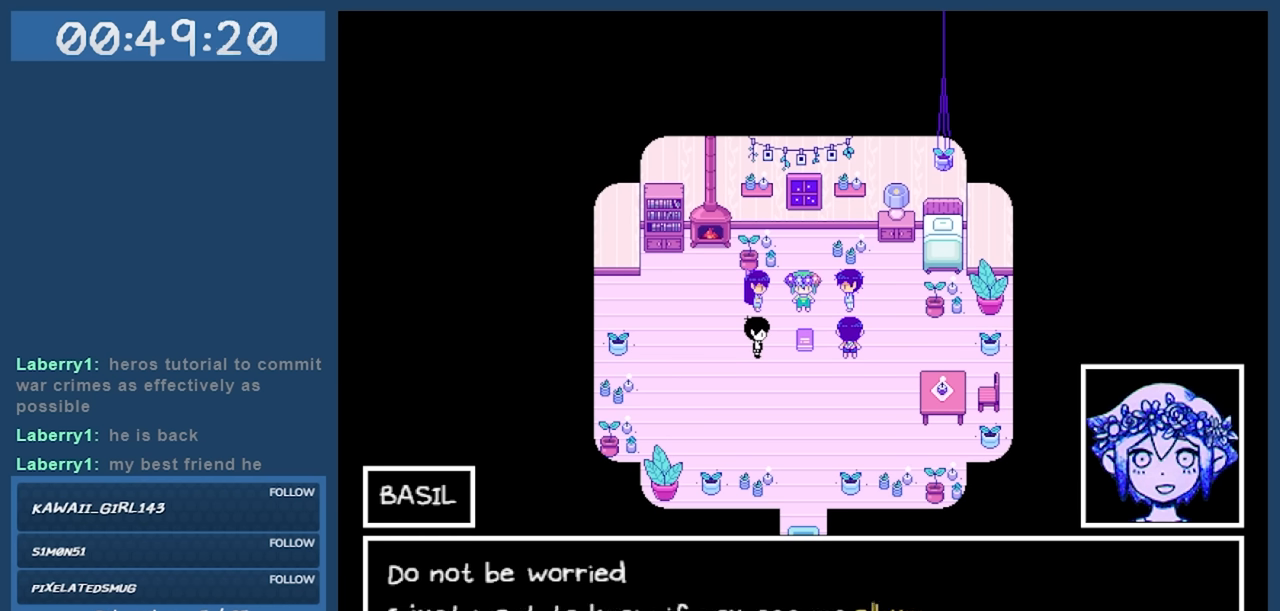
{"keys": [], "events": []}
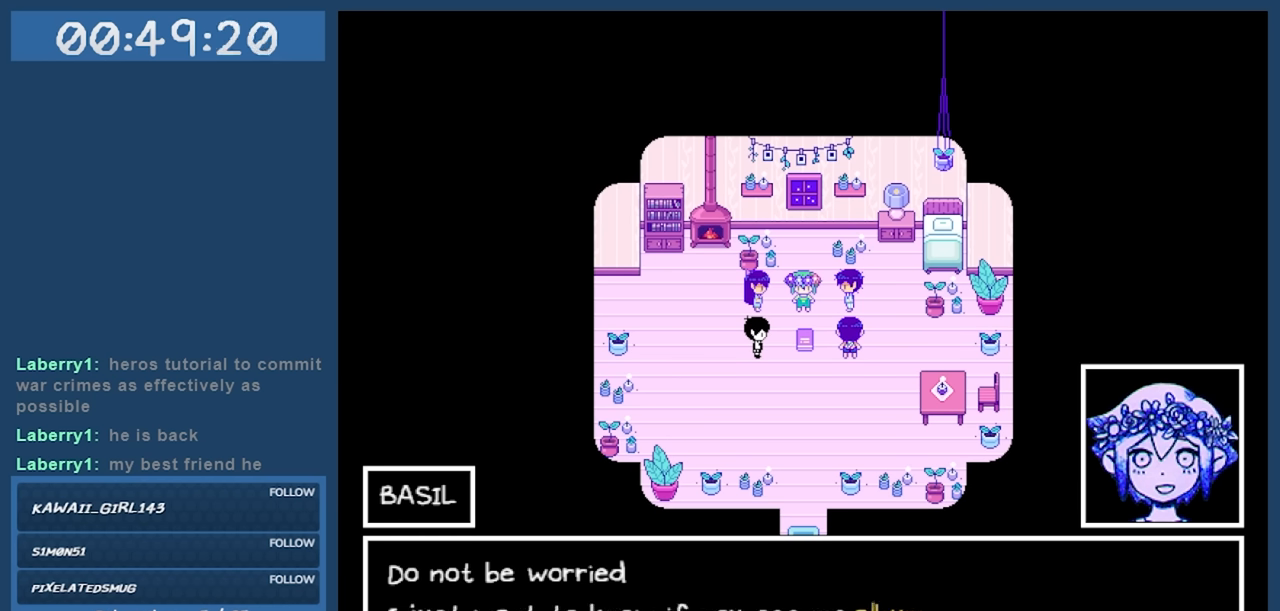
{"keys": [], "events": []}
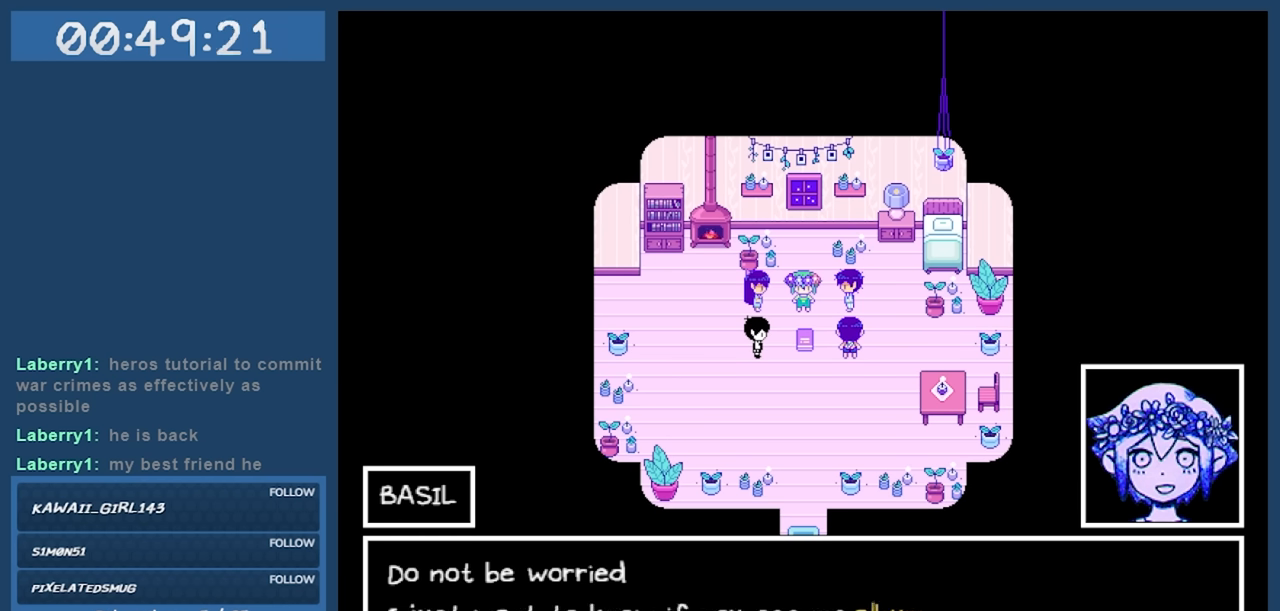
{"keys": [], "events": []}